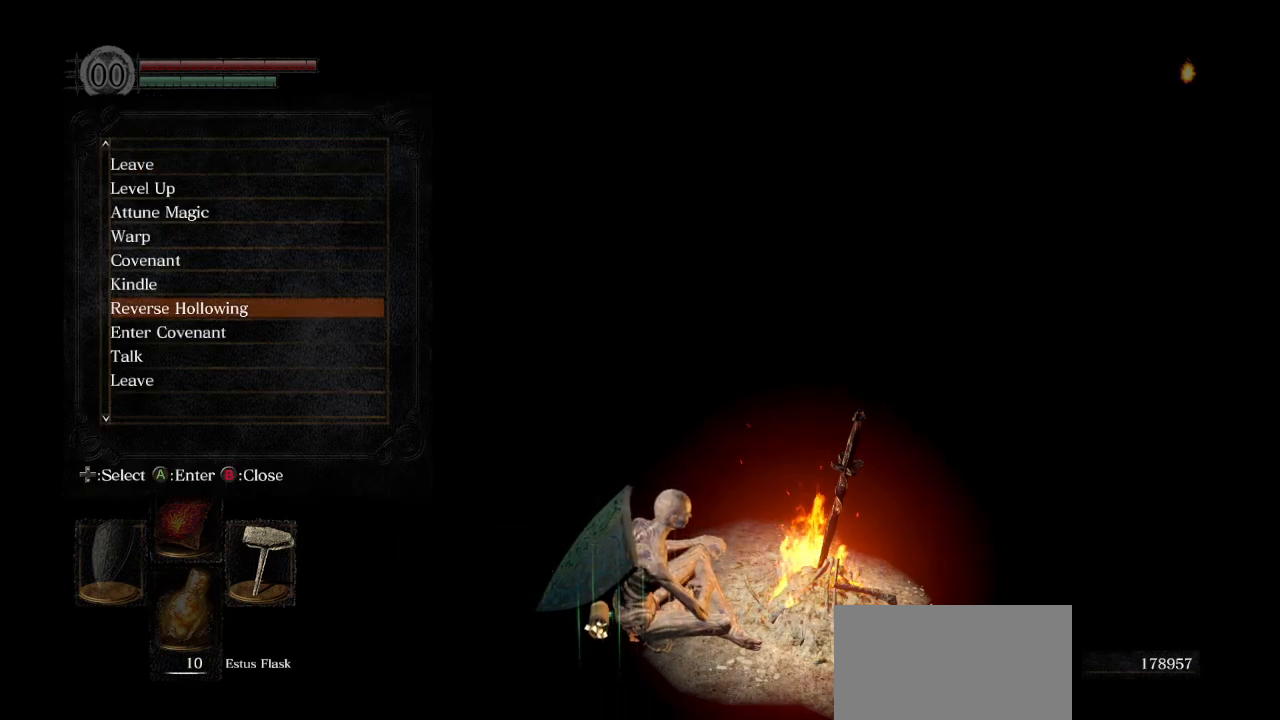
Gameplay with a controller (PlayStation layout); each line is a JSON object with the inputs held at the frame after it. "events" lists button and stick changes between this image and that frame as [ms after this image, input, new state], when the widget could be followed in between.
{"buttons": [], "left_stick": "center", "right_stick": "center", "events": [[83, "DPAD_UP", "down"], [200, "DPAD_UP", "up"]]}
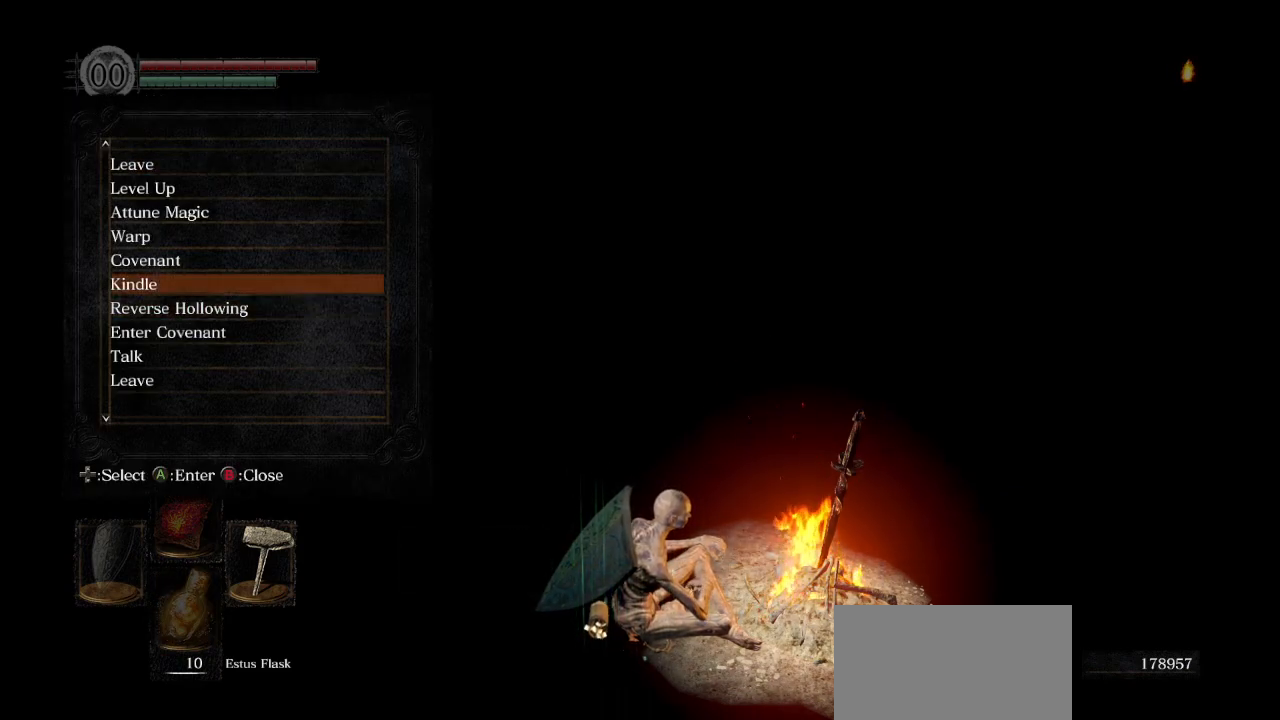
{"buttons": ["DPAD_DOWN"], "left_stick": "center", "right_stick": "center", "events": [[450, "DPAD_DOWN", "down"]]}
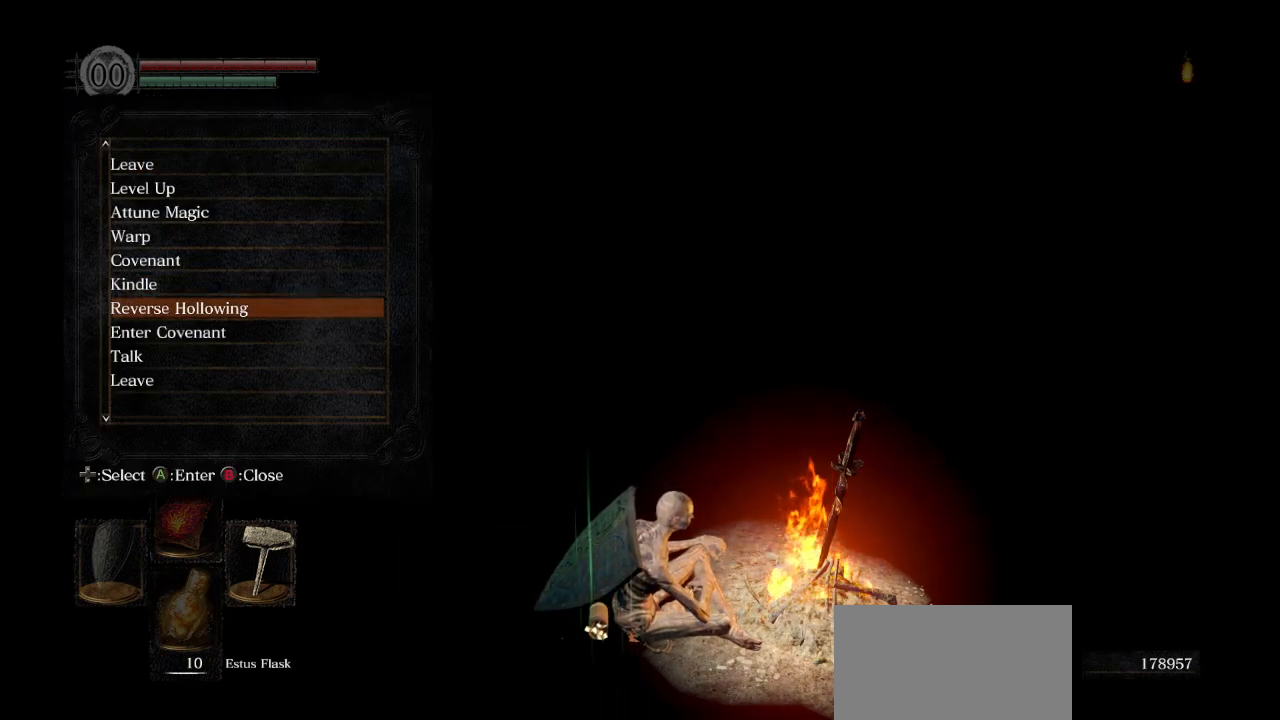
{"buttons": [], "left_stick": "center", "right_stick": "center", "events": [[67, "DPAD_DOWN", "up"], [167, "DPAD_DOWN", "down"], [300, "DPAD_DOWN", "up"]]}
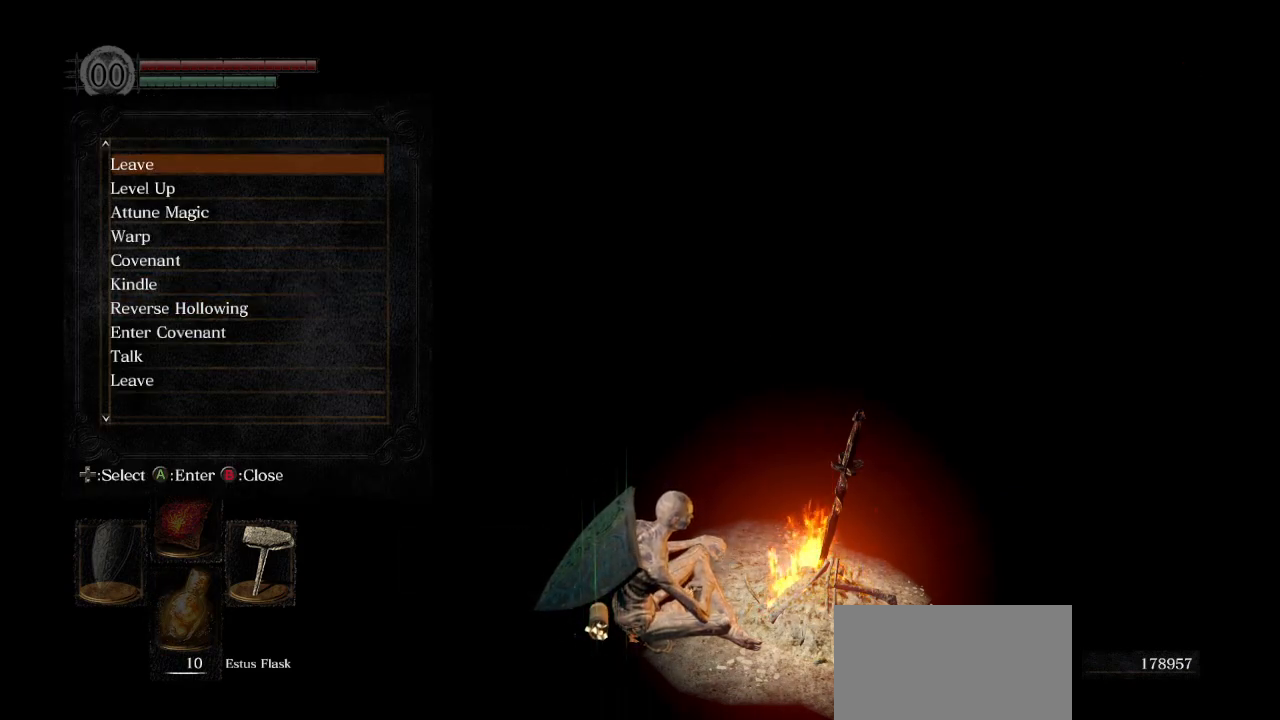
{"buttons": [], "left_stick": "center", "right_stick": "center", "events": []}
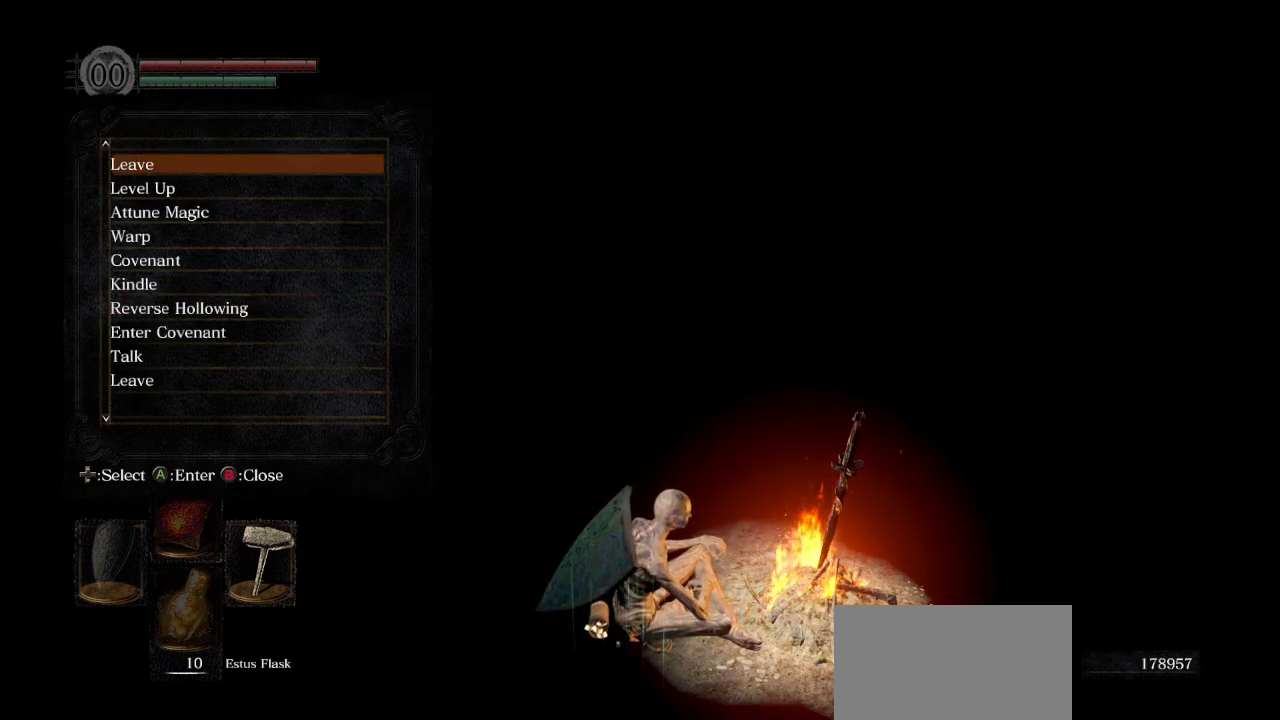
{"buttons": [], "left_stick": "center", "right_stick": "center", "events": [[100, "DPAD_UP", "down"], [417, "DPAD_UP", "up"]]}
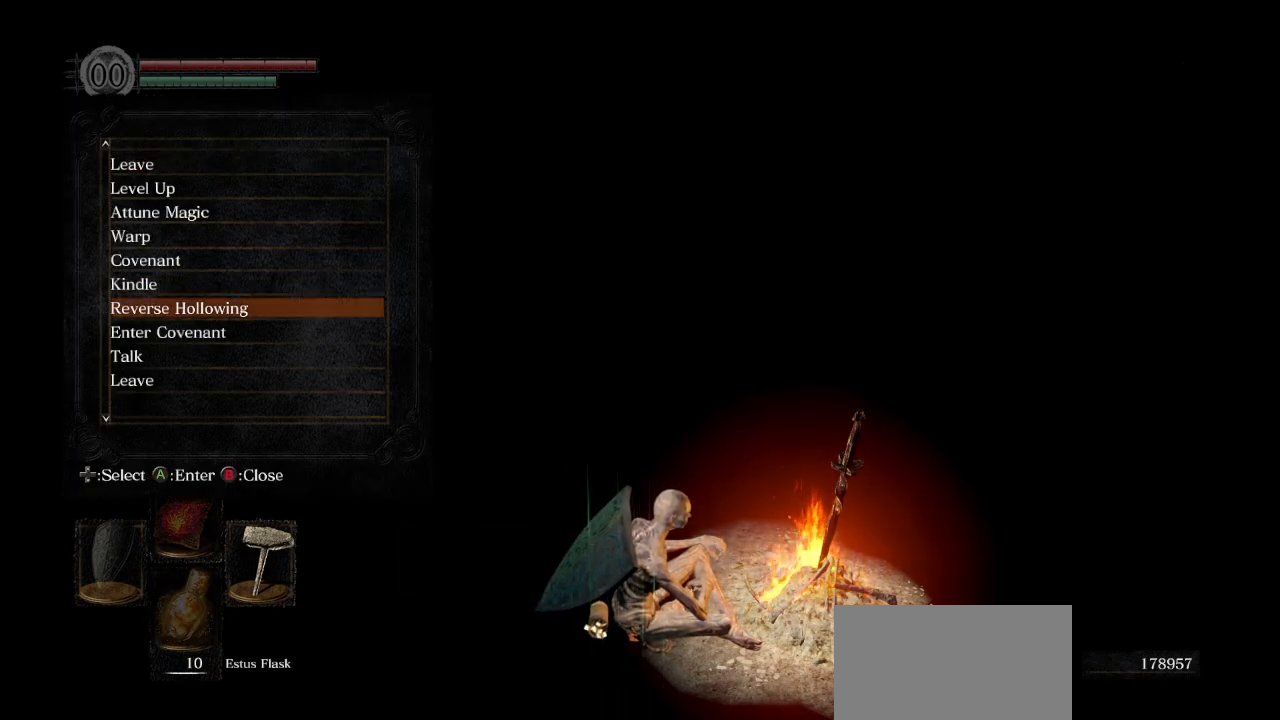
{"buttons": ["DPAD_DOWN"], "left_stick": "center", "right_stick": "center", "events": [[117, "DPAD_UP", "down"], [267, "DPAD_UP", "up"], [483, "DPAD_DOWN", "down"]]}
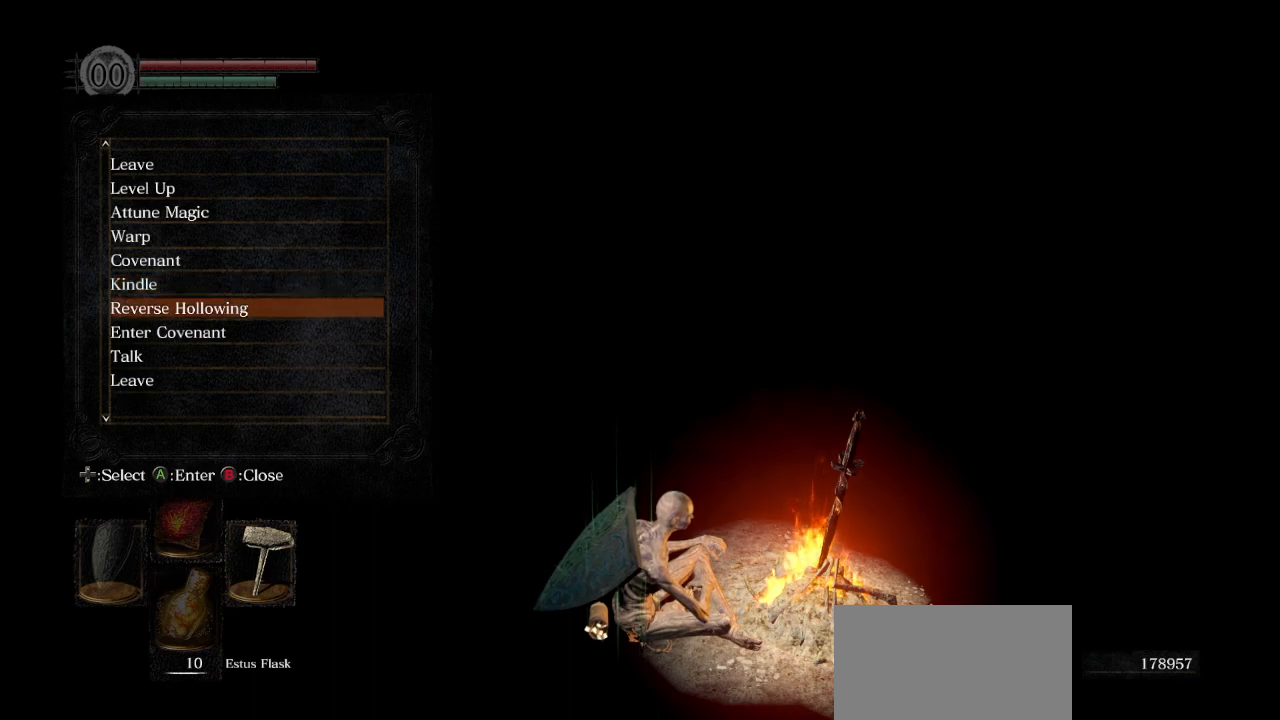
{"buttons": [], "left_stick": "center", "right_stick": "center", "events": [[133, "DPAD_DOWN", "up"], [217, "DPAD_DOWN", "down"], [367, "DPAD_DOWN", "up"]]}
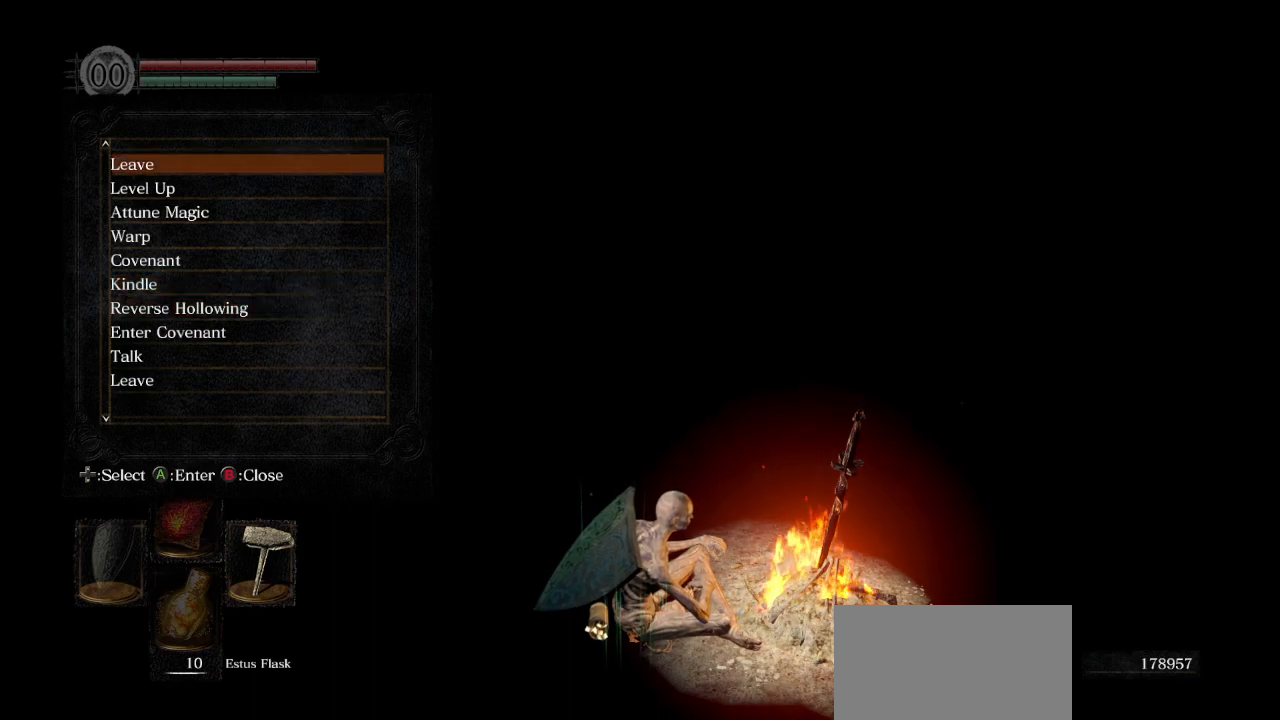
{"buttons": [], "left_stick": "center", "right_stick": "center", "events": [[167, "DPAD_UP", "down"], [267, "DPAD_UP", "up"], [350, "DPAD_UP", "down"], [500, "DPAD_UP", "up"]]}
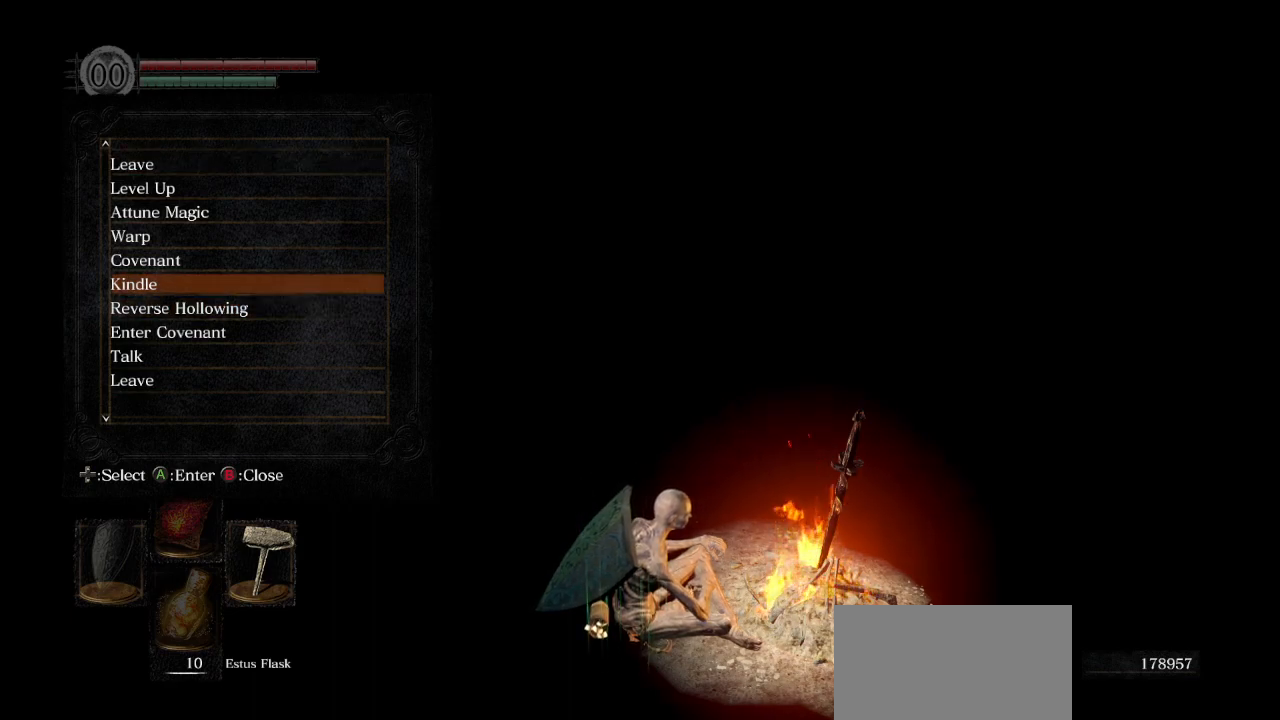
{"buttons": [], "left_stick": "center", "right_stick": "center", "events": [[83, "DPAD_UP", "down"], [217, "DPAD_UP", "up"], [317, "DPAD_UP", "down"], [467, "DPAD_UP", "up"]]}
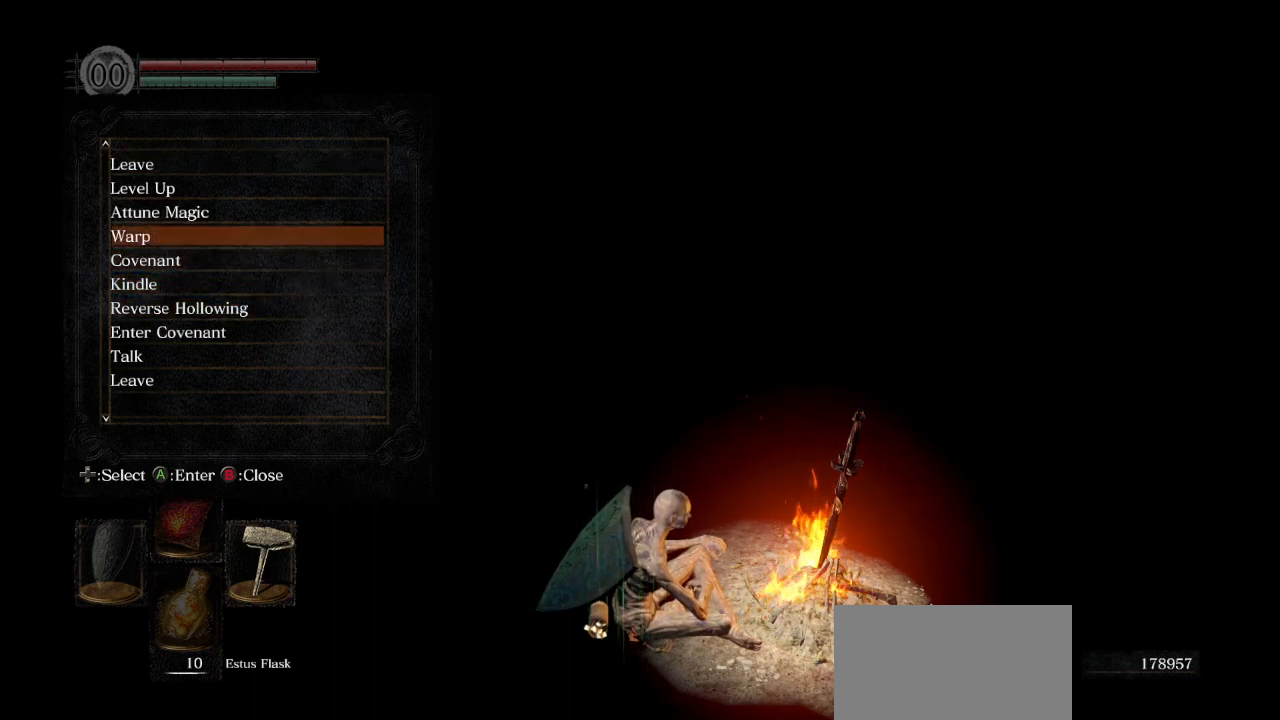
{"buttons": ["DPAD_UP"], "left_stick": "center", "right_stick": "center", "events": [[50, "DPAD_UP", "down"], [200, "DPAD_UP", "up"], [283, "DPAD_UP", "down"], [400, "DPAD_UP", "up"], [500, "DPAD_UP", "down"]]}
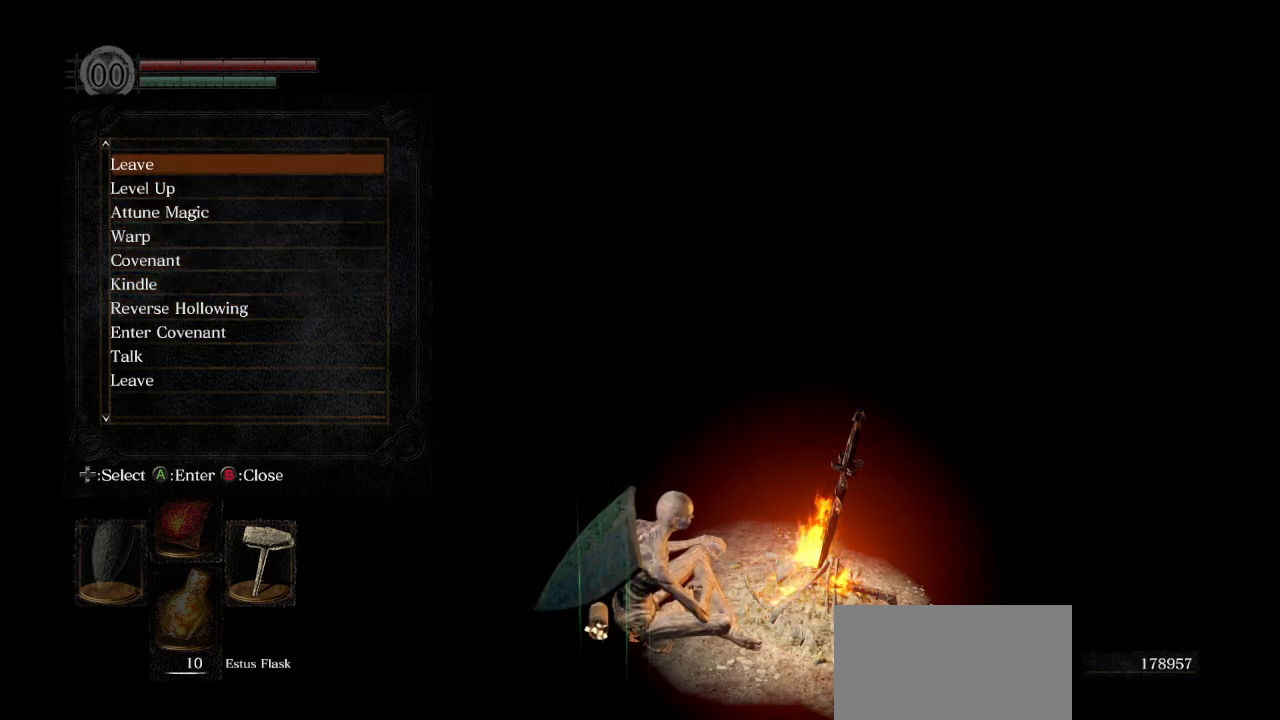
{"buttons": [], "left_stick": "center", "right_stick": "center", "events": [[117, "DPAD_UP", "up"]]}
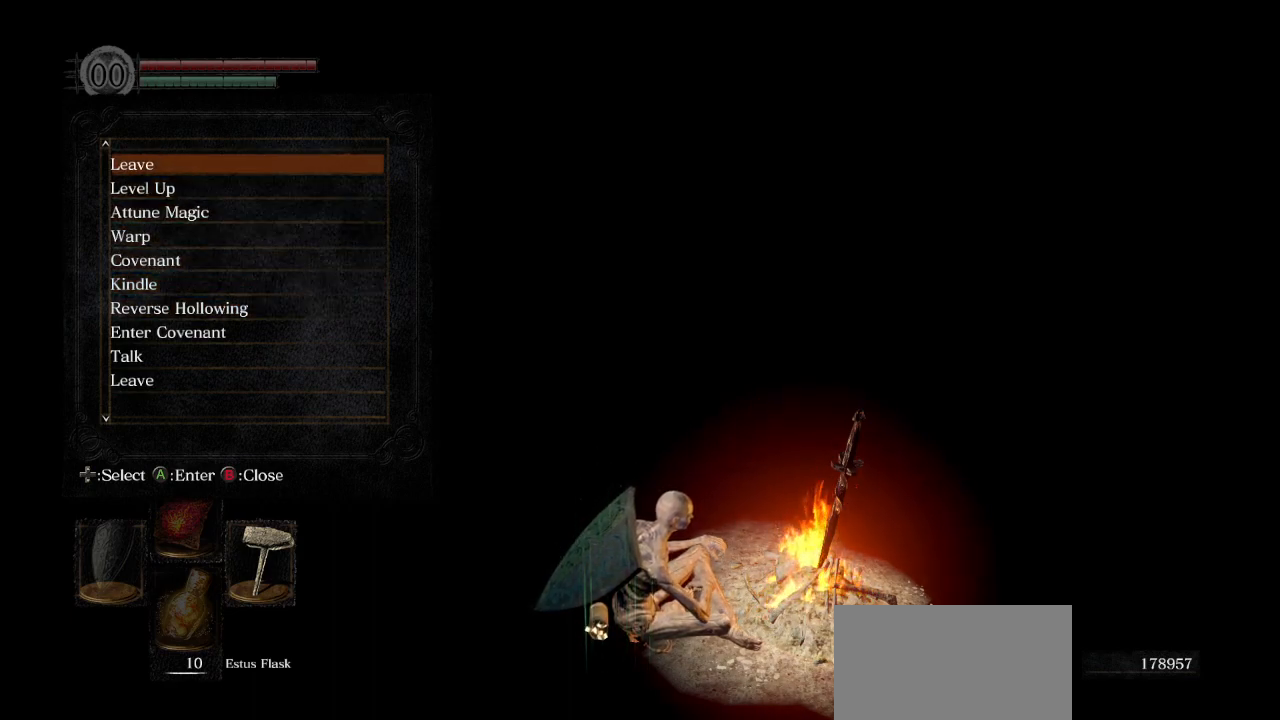
{"buttons": [], "left_stick": "center", "right_stick": "center", "events": [[83, "DPAD_DOWN", "down"], [217, "DPAD_DOWN", "up"], [267, "DPAD_DOWN", "down"], [433, "DPAD_DOWN", "up"]]}
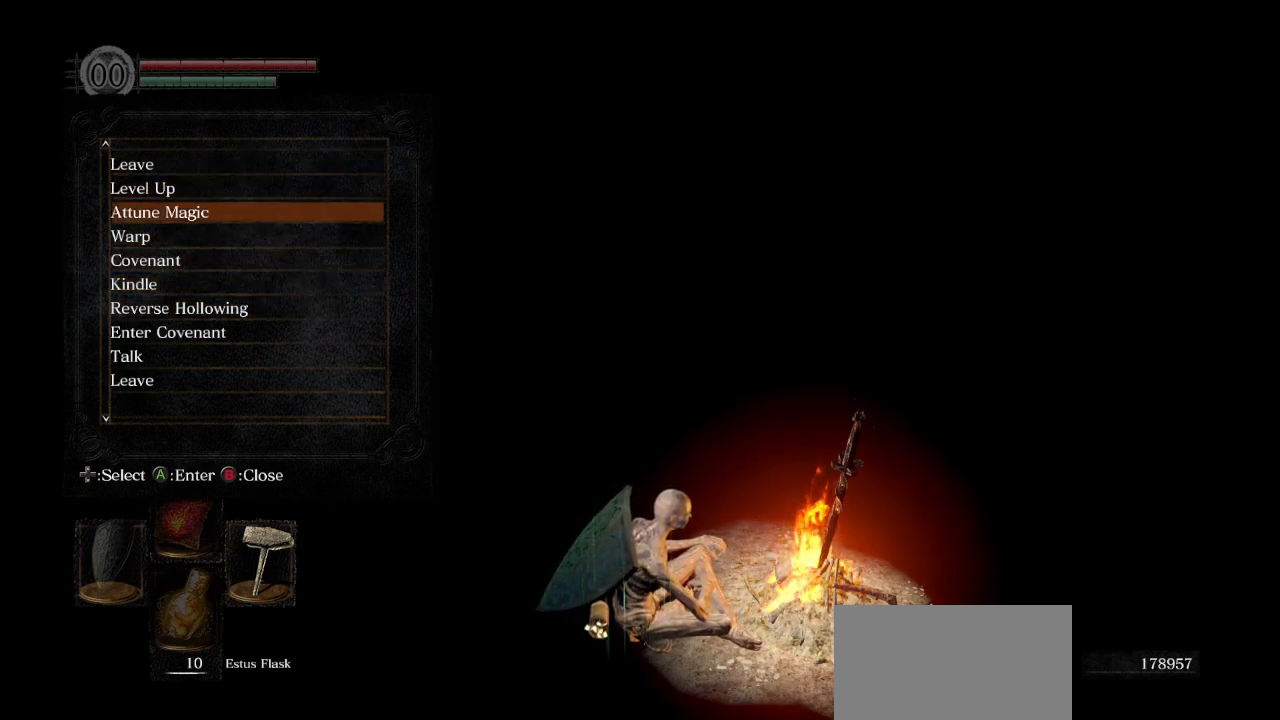
{"buttons": [], "left_stick": "center", "right_stick": "center", "events": [[17, "DPAD_DOWN", "down"], [167, "DPAD_DOWN", "up"]]}
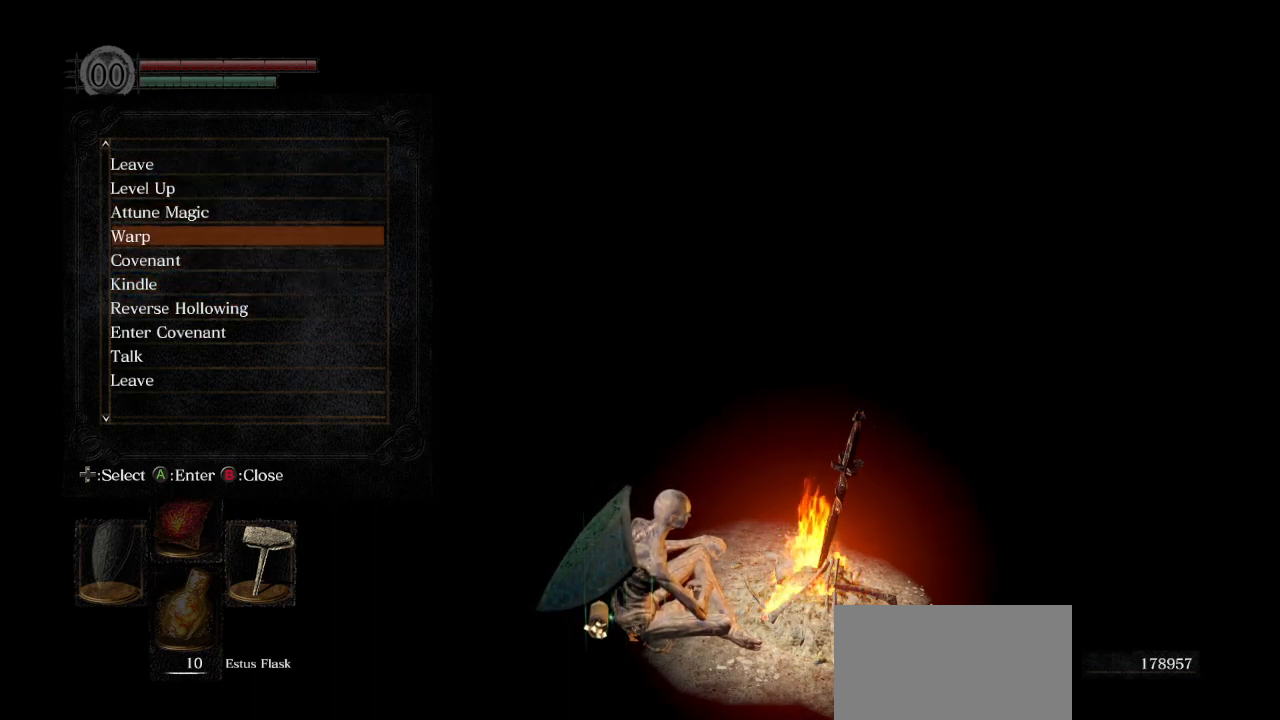
{"buttons": [], "left_stick": "center", "right_stick": "center", "events": []}
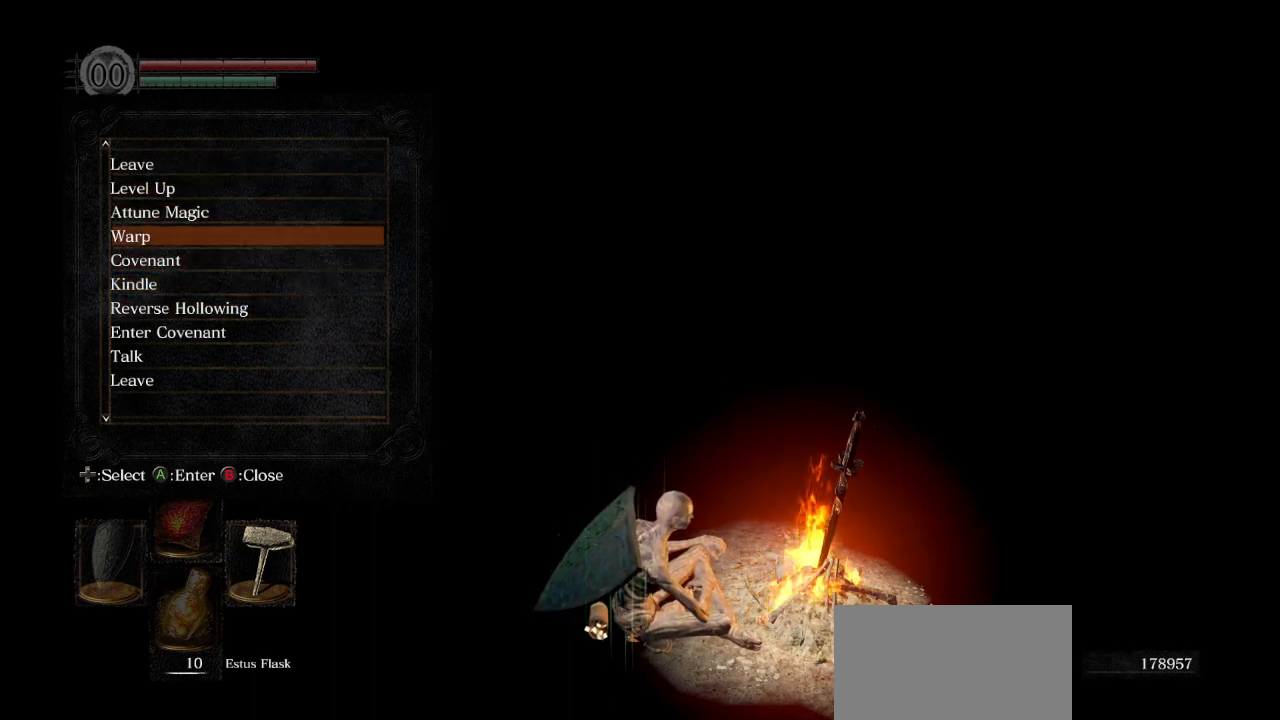
{"buttons": [], "left_stick": "center", "right_stick": "center", "events": []}
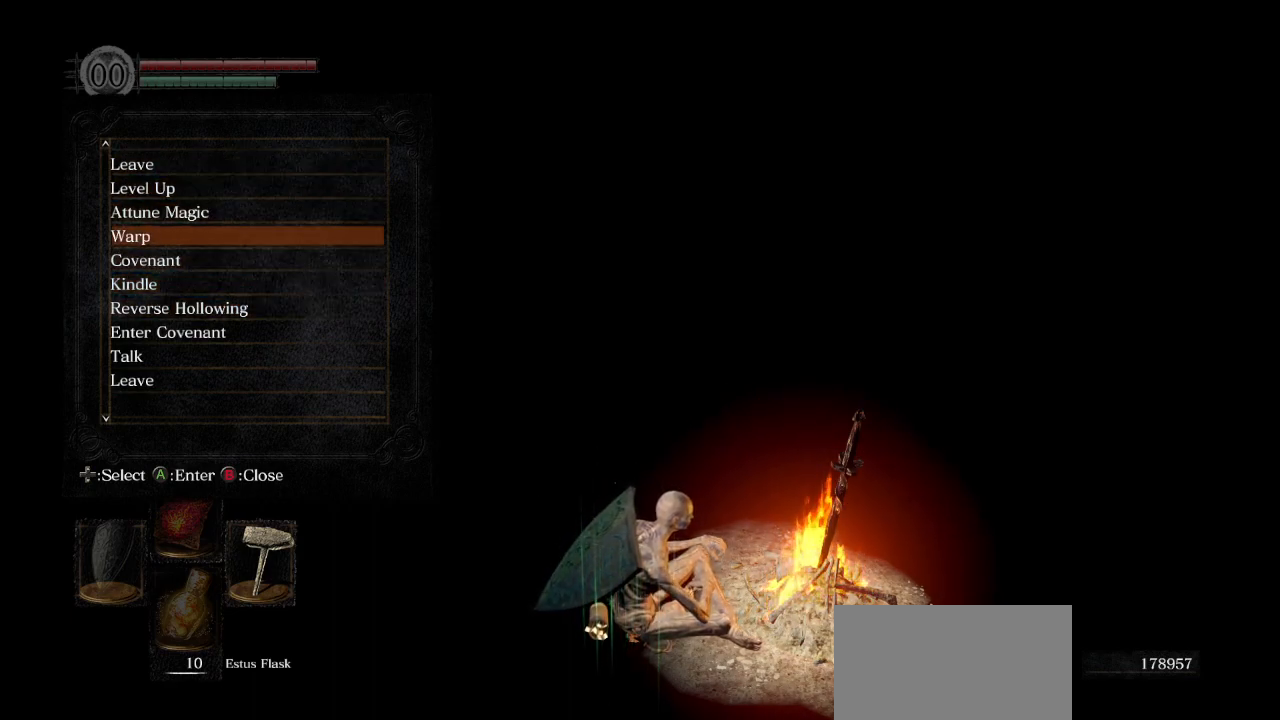
{"buttons": [], "left_stick": "center", "right_stick": "center", "events": []}
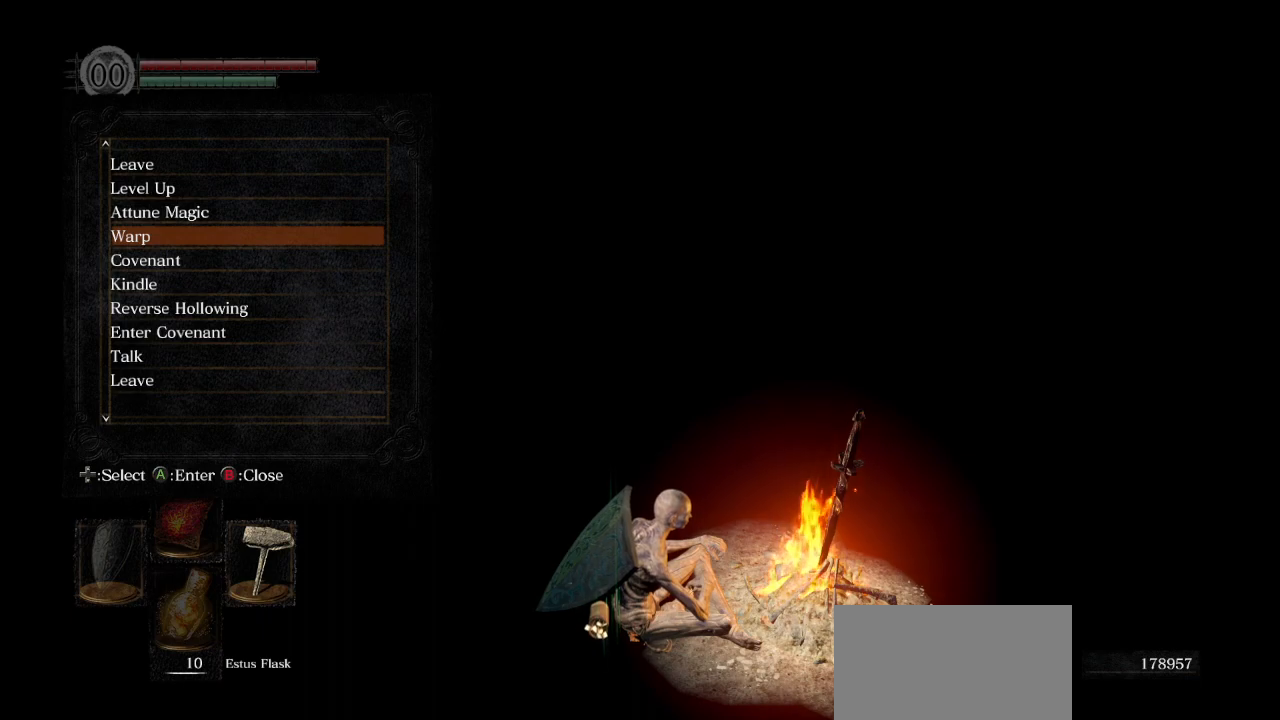
{"buttons": [], "left_stick": "center", "right_stick": "center", "events": [[233, "CROSS", "down"], [367, "CROSS", "up"]]}
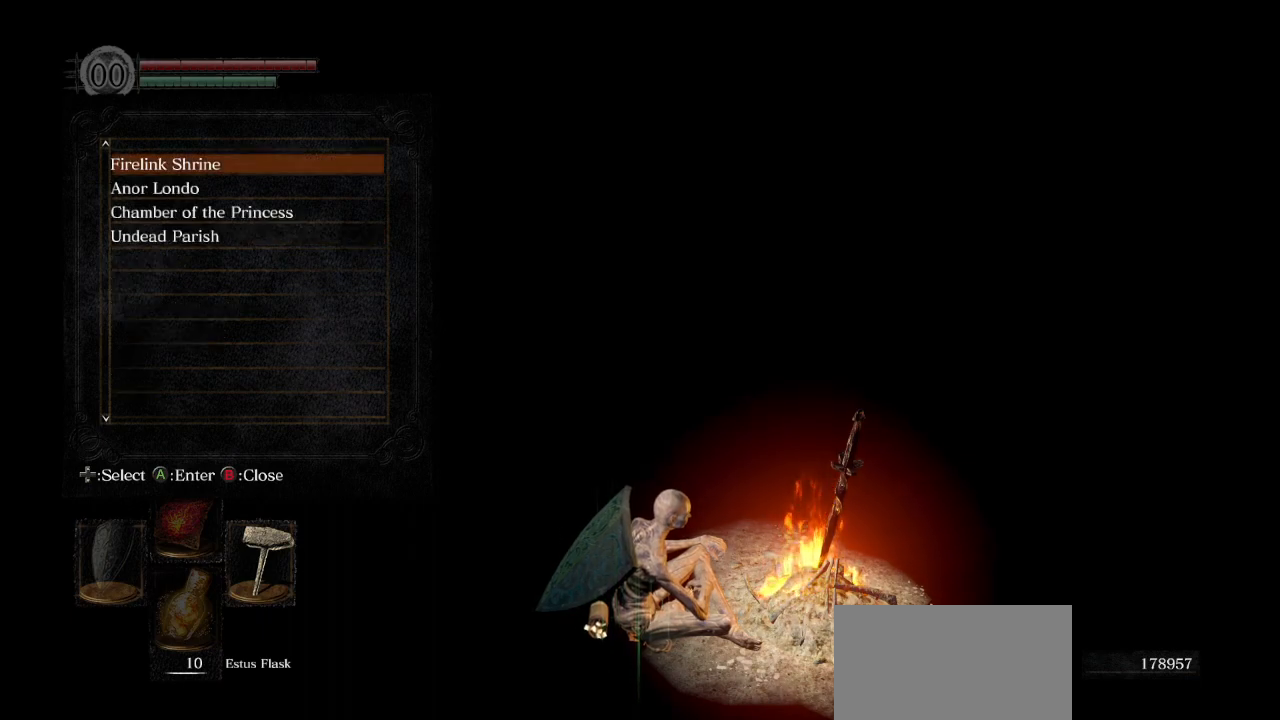
{"buttons": [], "left_stick": "center", "right_stick": "center", "events": [[233, "CROSS", "down"], [333, "CROSS", "up"]]}
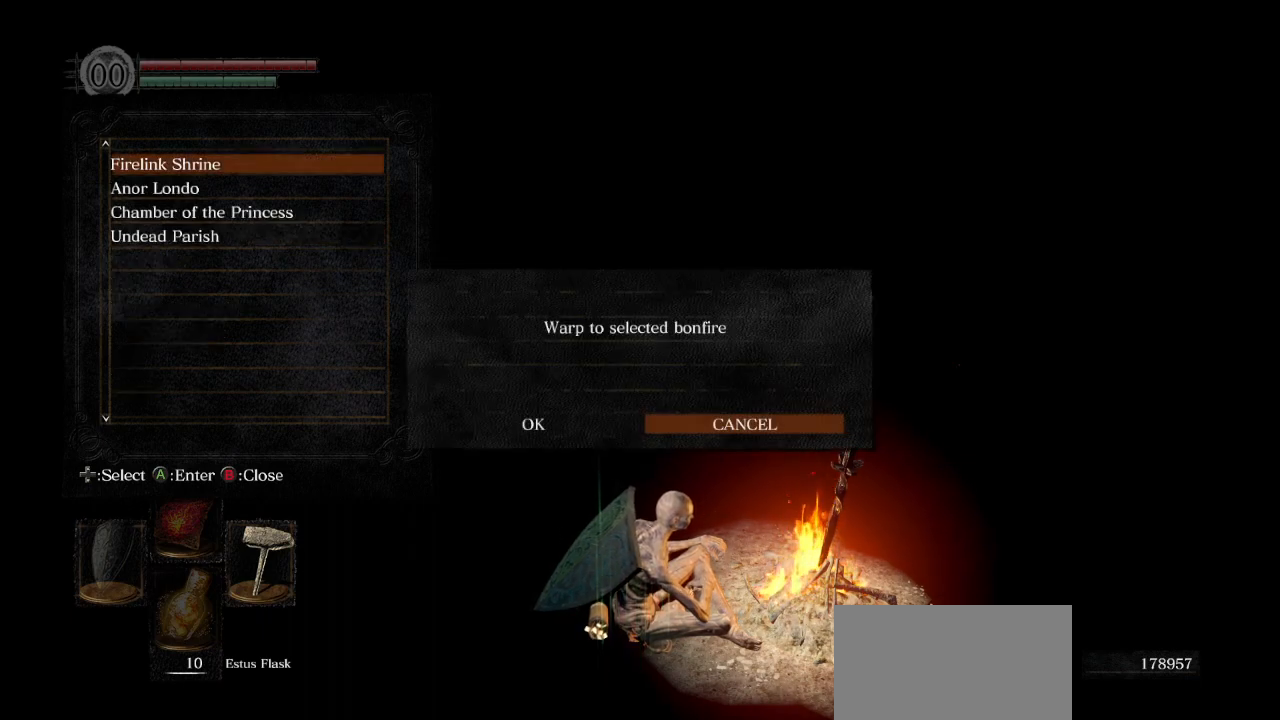
{"buttons": ["DPAD_LEFT"], "left_stick": "center", "right_stick": "center", "events": [[433, "DPAD_LEFT", "down"]]}
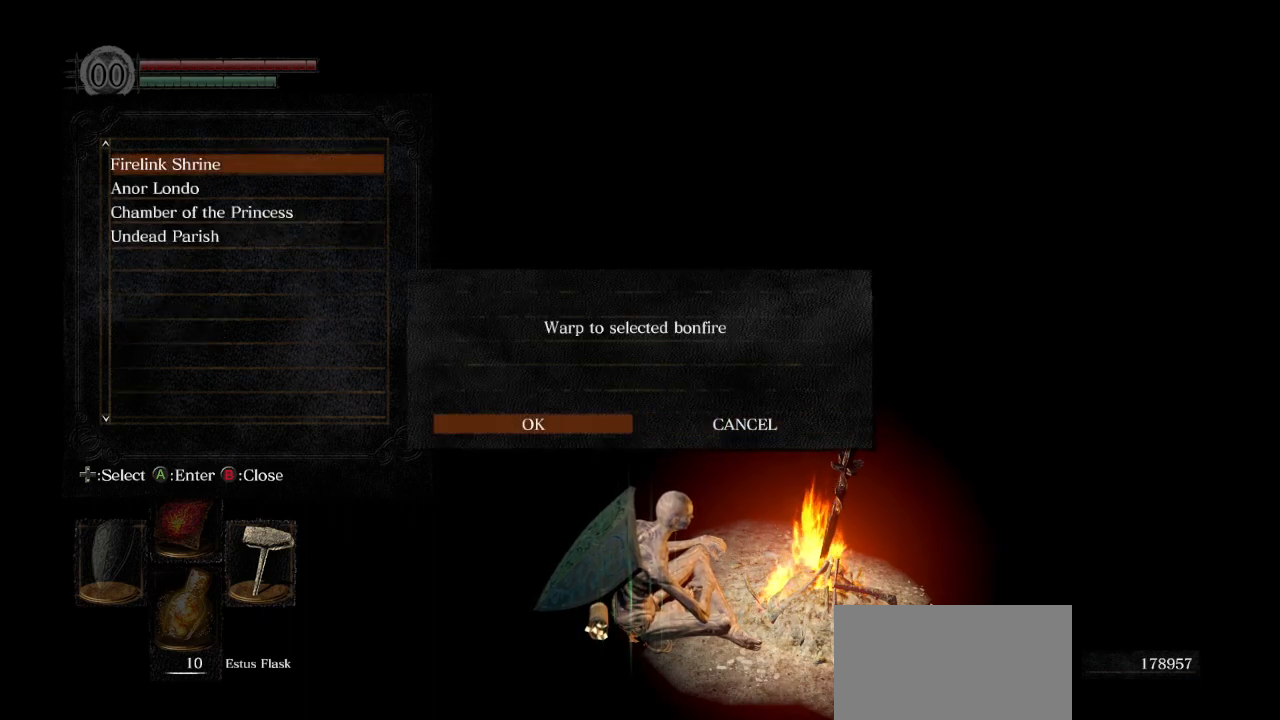
{"buttons": [], "left_stick": "center", "right_stick": "center", "events": [[83, "DPAD_LEFT", "up"], [333, "CROSS", "down"], [433, "CROSS", "up"]]}
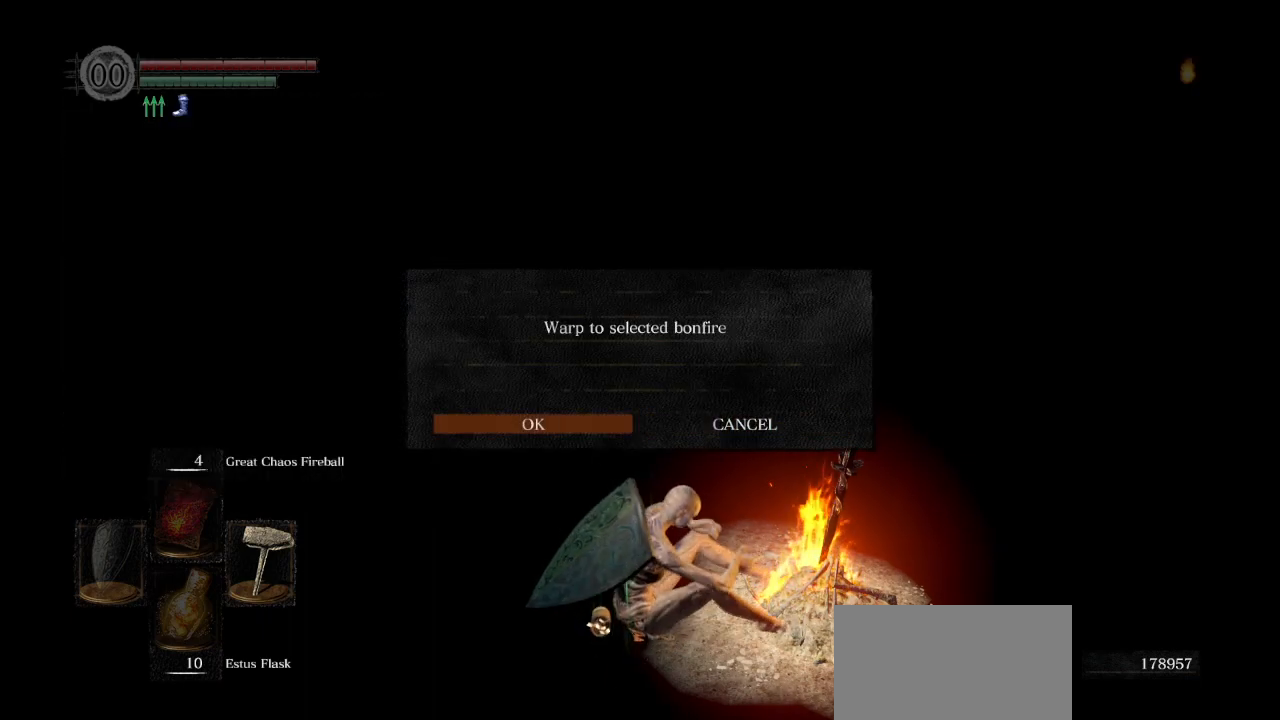
{"buttons": [], "left_stick": "center", "right_stick": "center", "events": []}
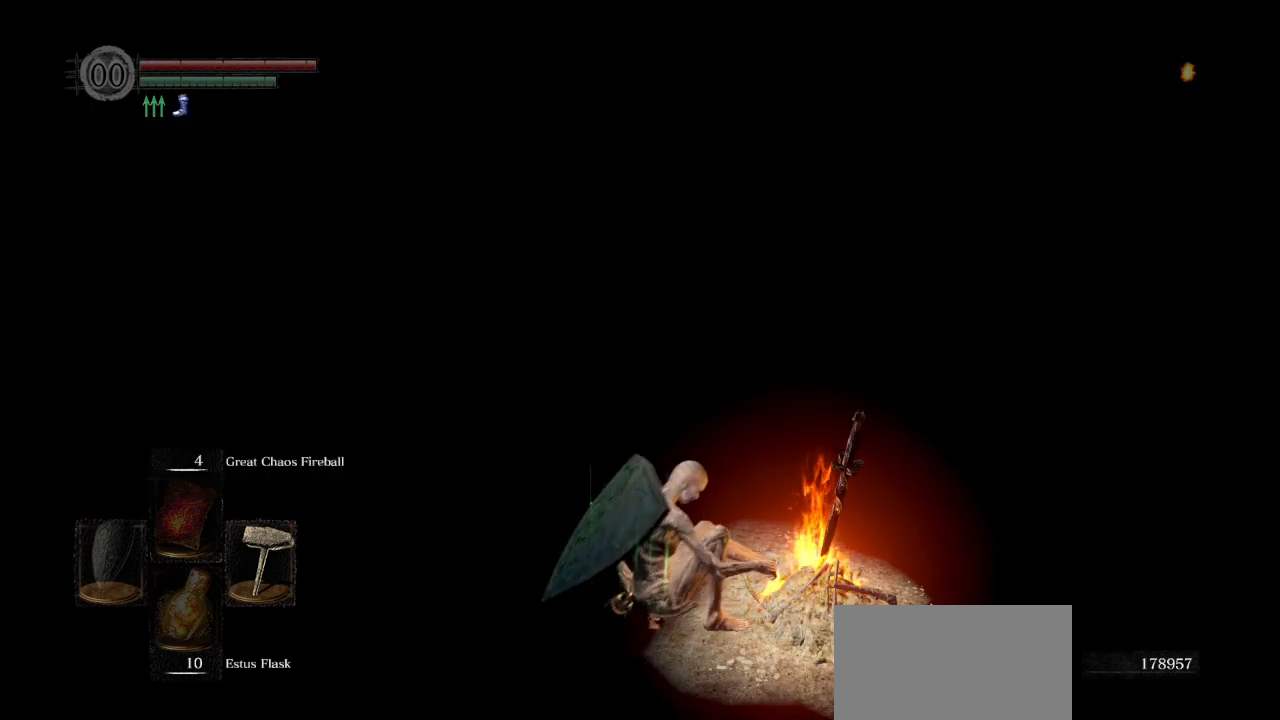
{"buttons": [], "left_stick": "center", "right_stick": "center", "events": []}
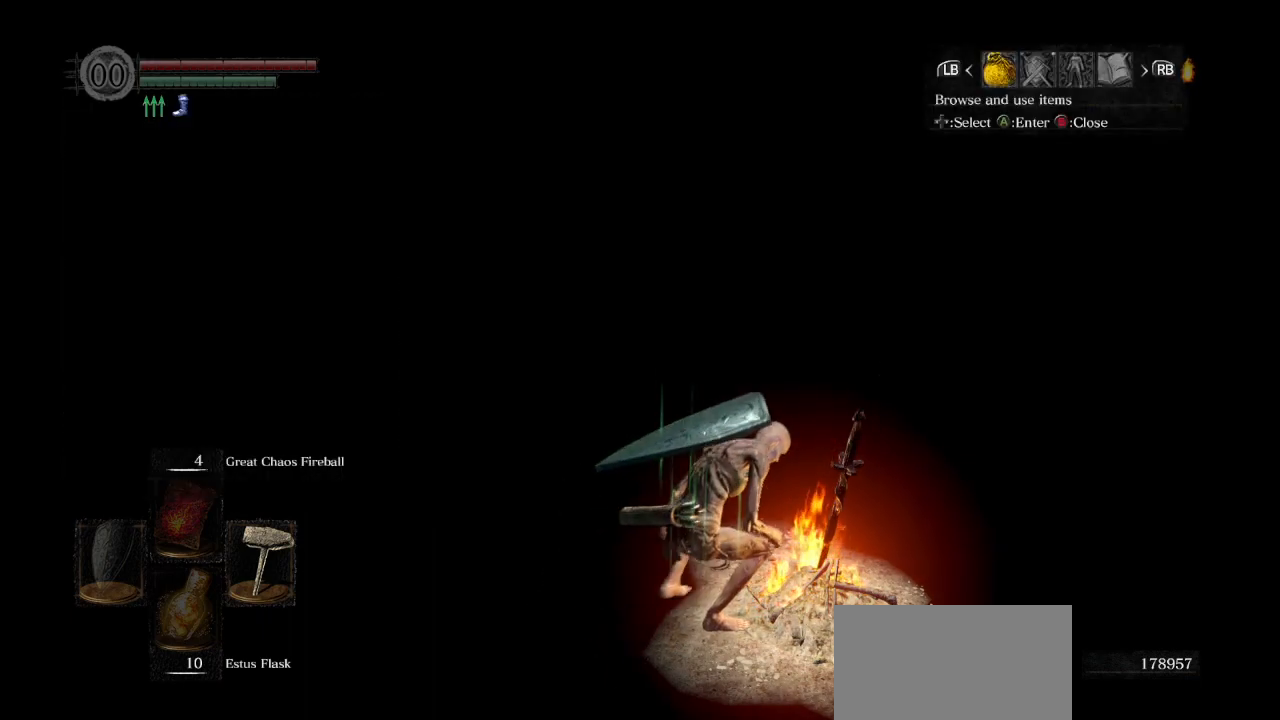
{"buttons": ["DPAD_LEFT"], "left_stick": "center", "right_stick": "center", "events": [[67, "DPAD_RIGHT", "down"], [183, "DPAD_RIGHT", "up"], [200, "CROSS", "down"], [283, "CROSS", "up"], [350, "DPAD_UP", "down"], [383, "DPAD_LEFT", "down"], [400, "DPAD_UP", "up"]]}
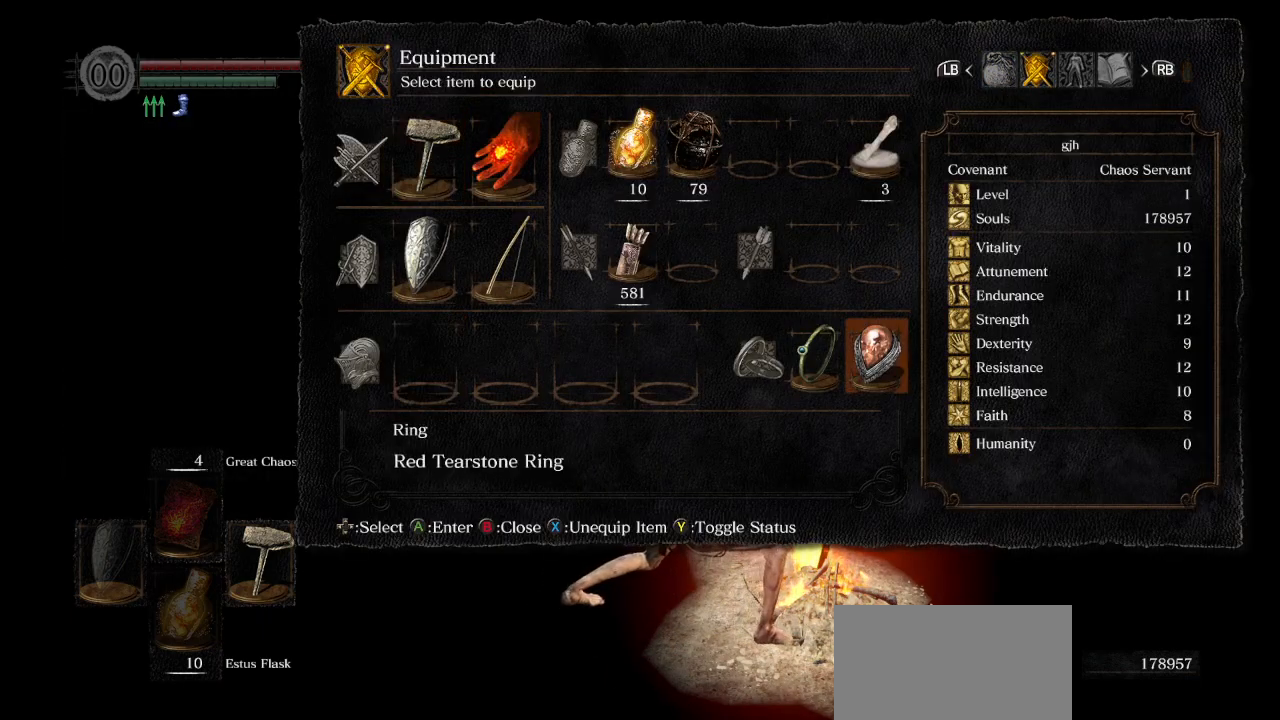
{"buttons": [], "left_stick": "center", "right_stick": "center", "events": [[17, "DPAD_LEFT", "up"], [217, "DPAD_LEFT", "down"], [333, "CROSS", "down"], [350, "DPAD_LEFT", "up"], [400, "CROSS", "up"]]}
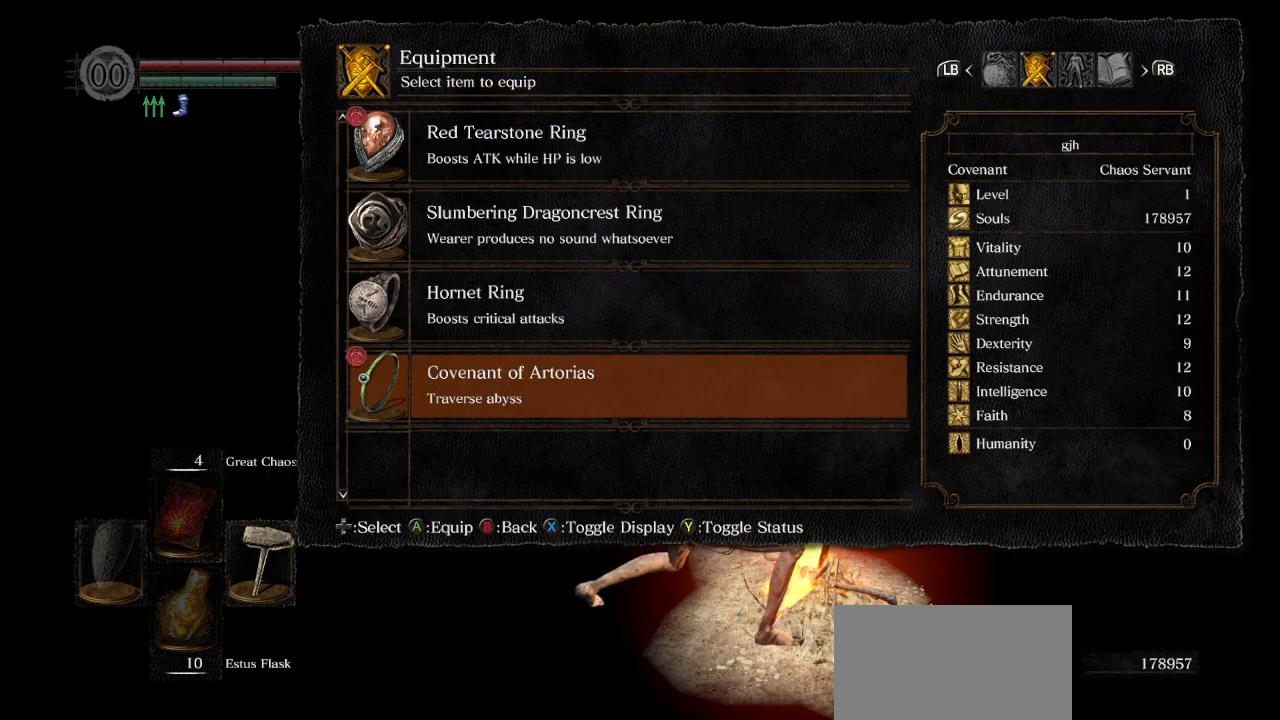
{"buttons": ["DPAD_UP"], "left_stick": "center", "right_stick": "center", "events": [[483, "DPAD_UP", "down"]]}
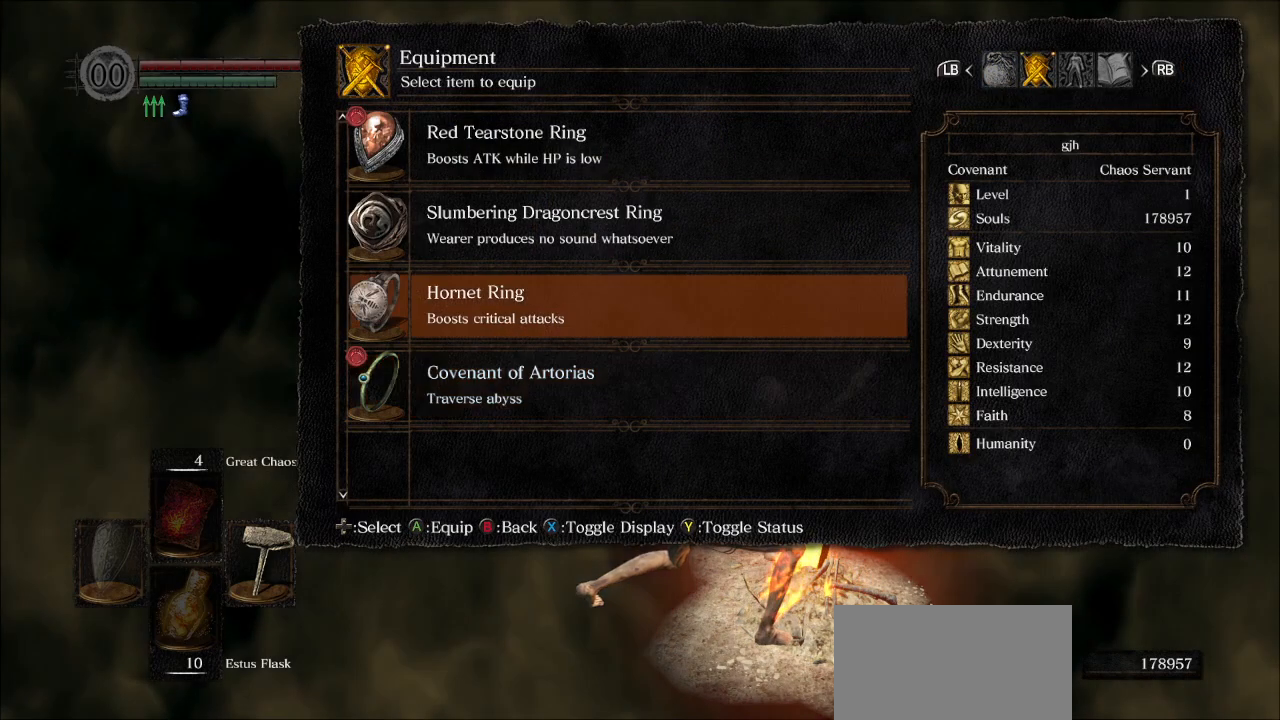
{"buttons": ["CROSS"], "left_stick": "center", "right_stick": "center", "events": [[83, "DPAD_UP", "up"], [167, "DPAD_UP", "down"], [283, "DPAD_UP", "up"], [450, "CROSS", "down"]]}
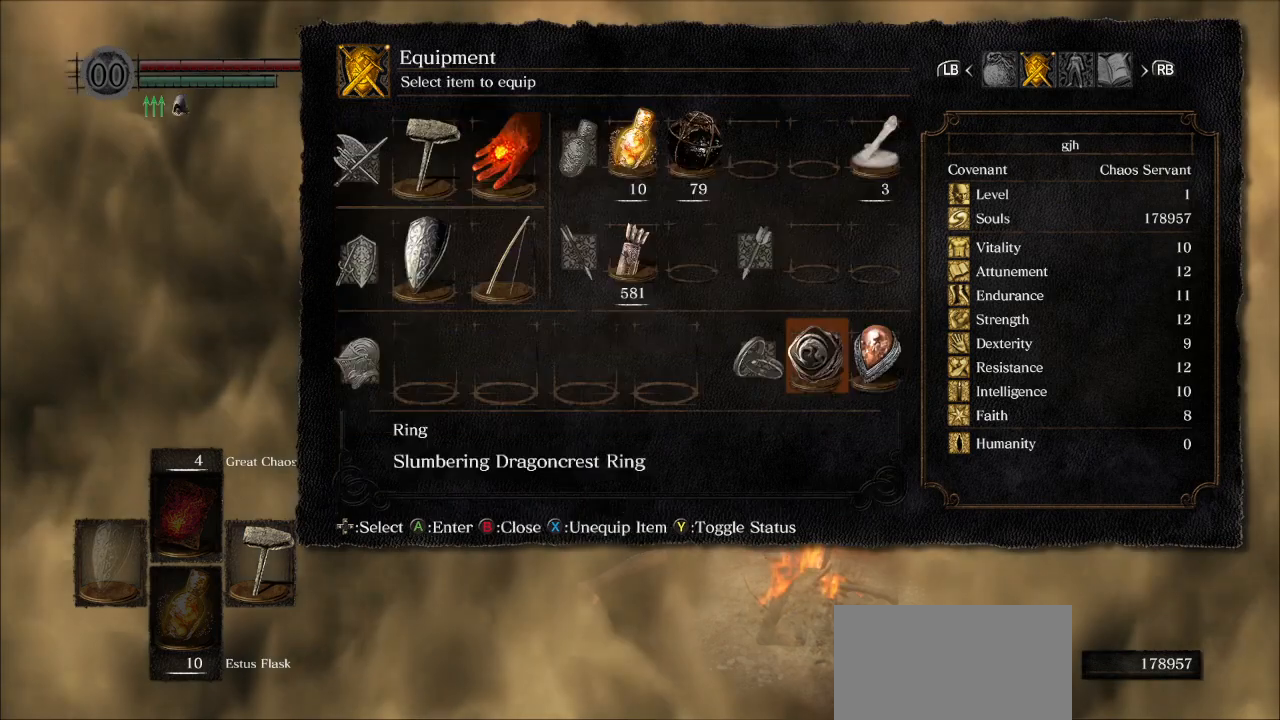
{"buttons": [], "left_stick": "center", "right_stick": "center", "events": [[33, "CROSS", "up"]]}
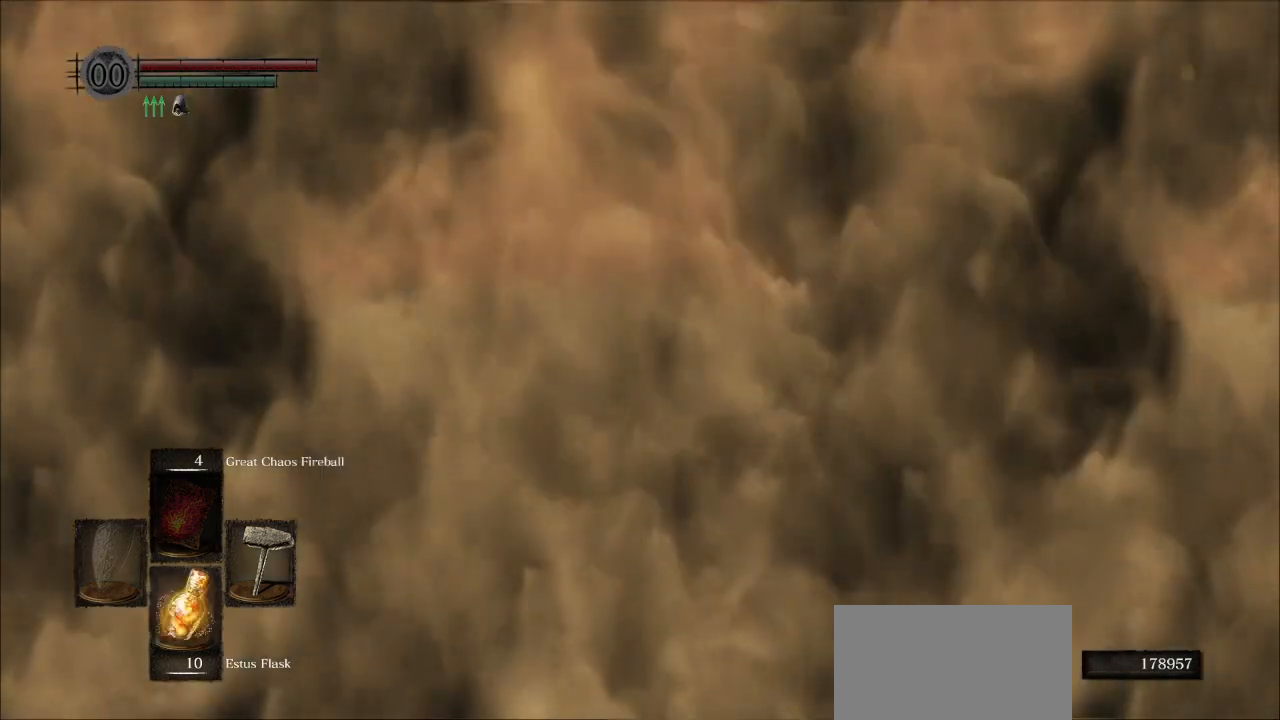
{"buttons": [], "left_stick": "center", "right_stick": "center", "events": []}
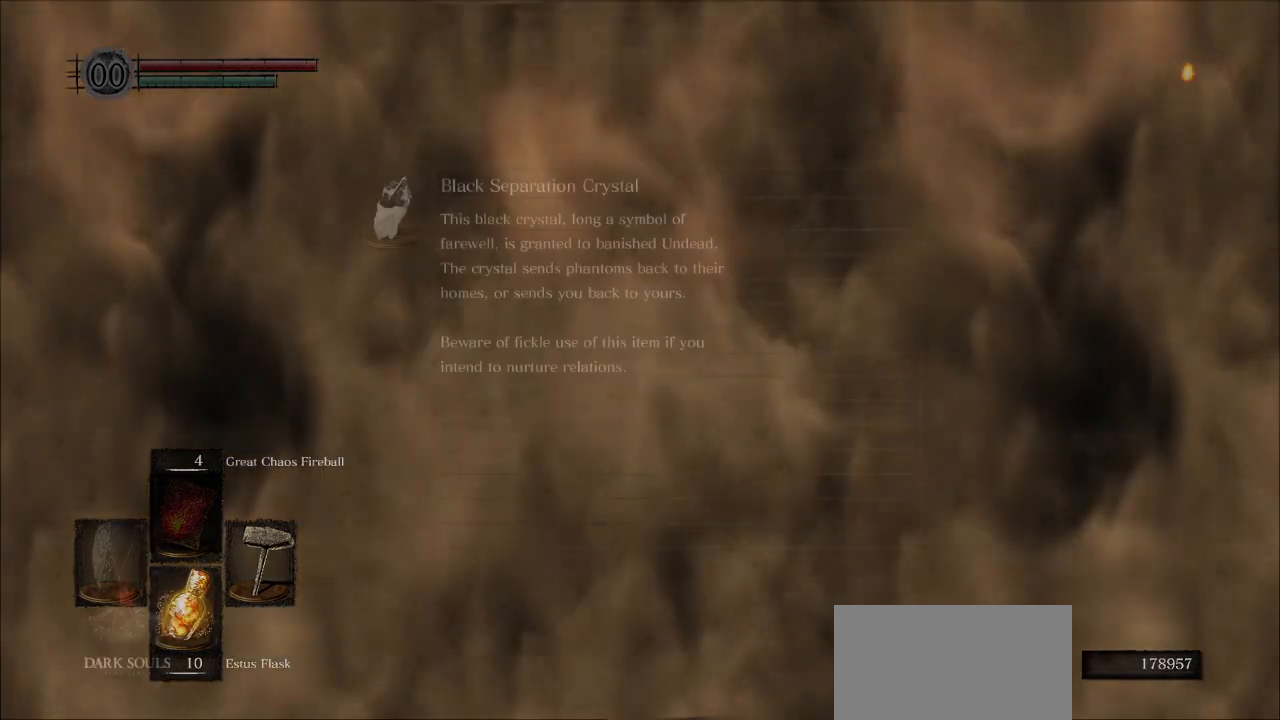
{"buttons": [], "left_stick": "center", "right_stick": "center", "events": []}